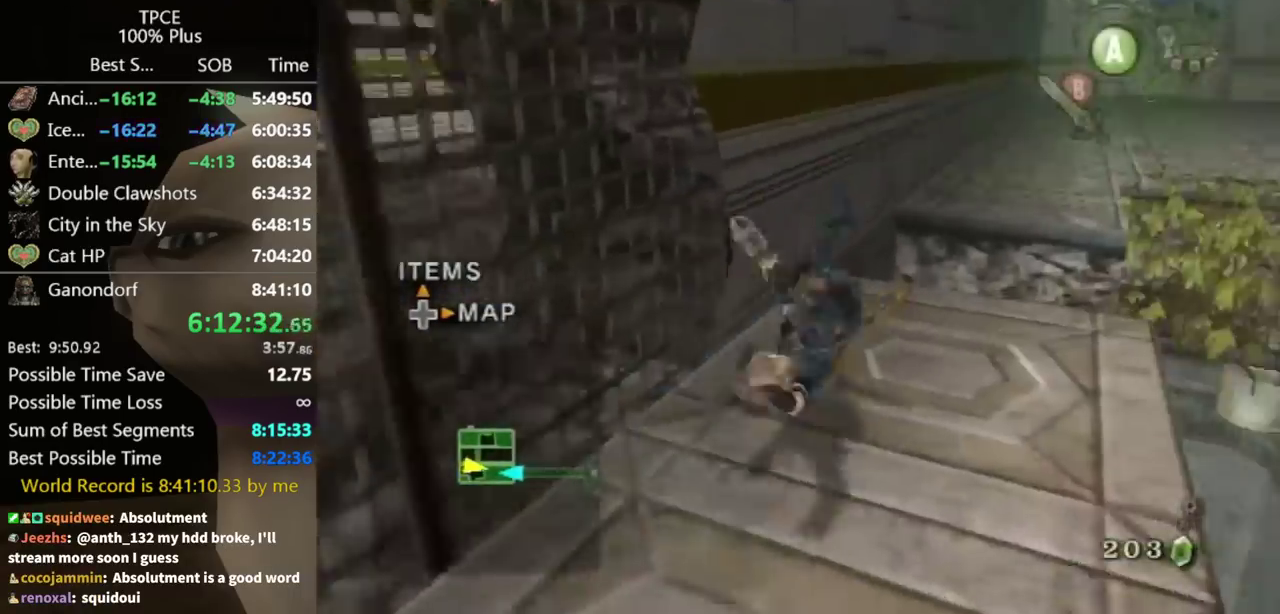
Gameplay with a controller (Nintendo layout); each line is a JSON object with the inputs held at the frame after it. "events" lists button and stick changes between this image and that frame as [ms after this image, input, new state], when the widget could be followed in between. Not read: L3 R3.
{"buttons": [], "left_stick": "up", "right_stick": "center", "events": [[433, "left_stick", "up"]]}
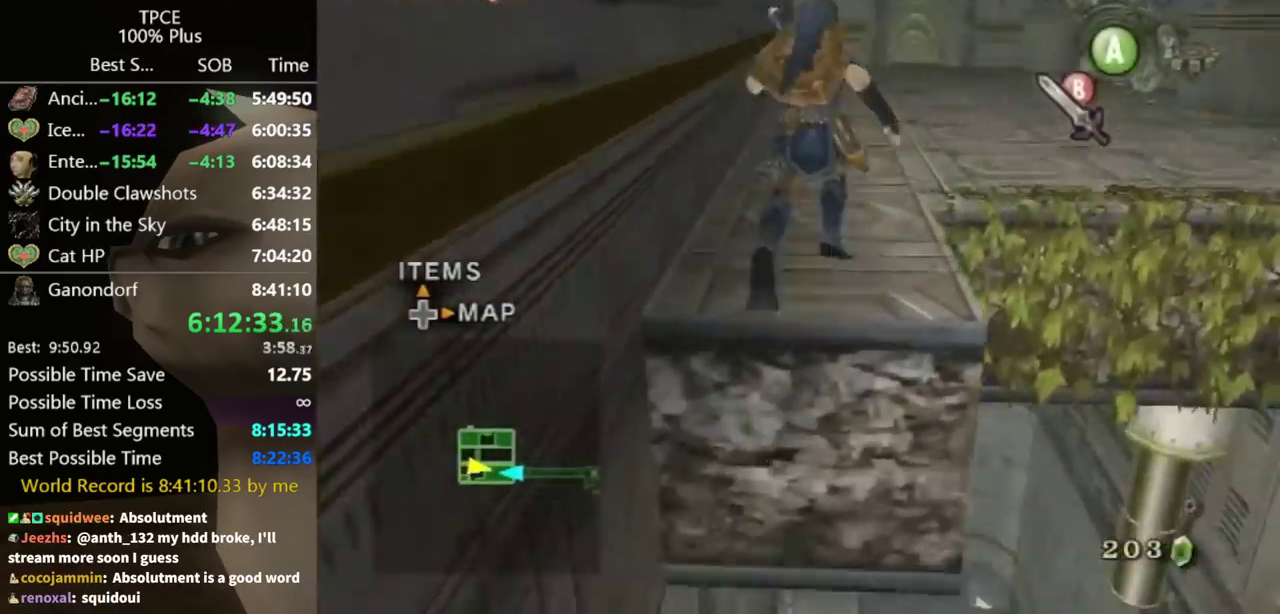
{"buttons": [], "left_stick": "up", "right_stick": "center", "events": [[33, "A", "down"], [467, "A", "up"]]}
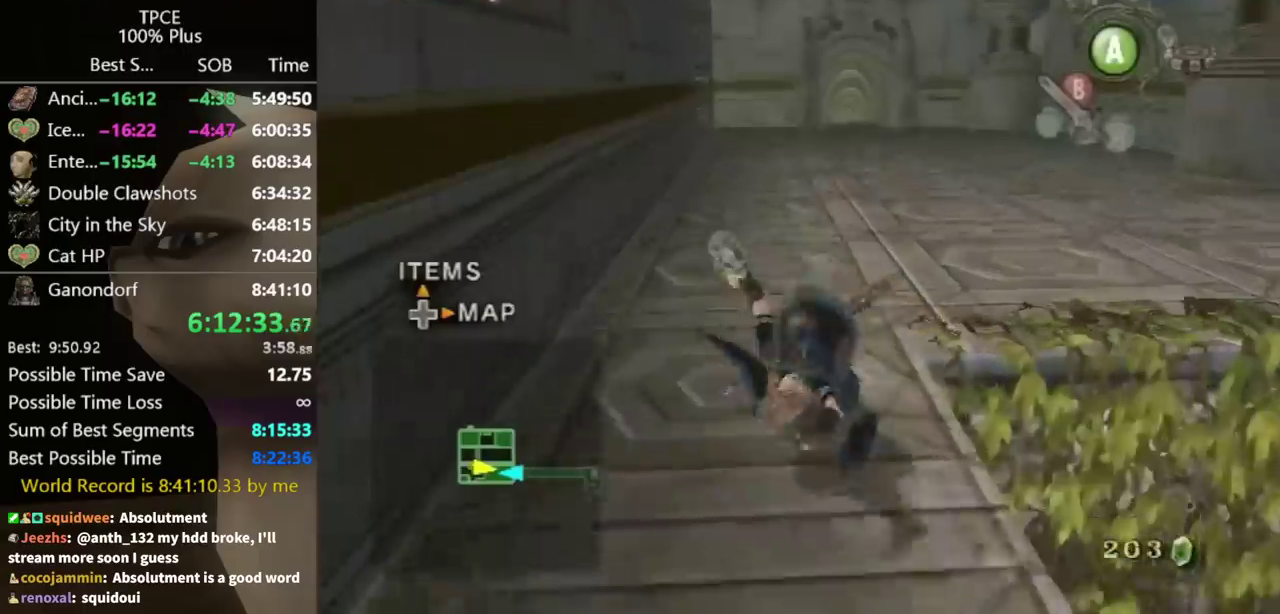
{"buttons": [], "left_stick": "up", "right_stick": "center"}
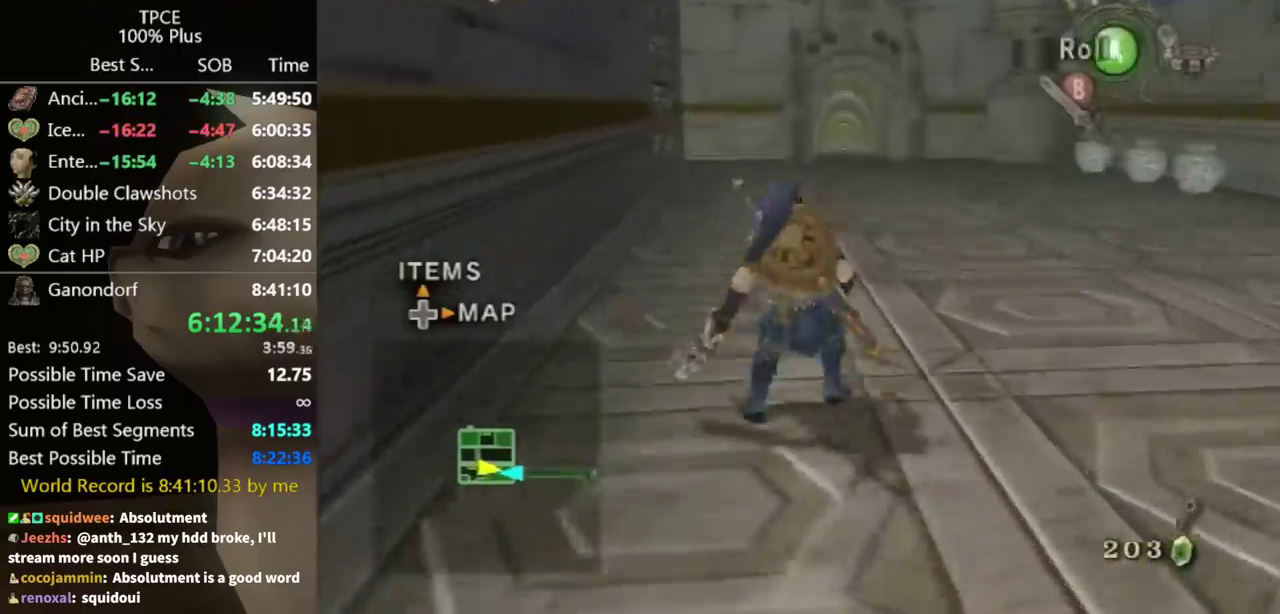
{"buttons": [], "left_stick": "up", "right_stick": "center", "events": [[33, "A", "down"], [67, "A", "up"], [133, "A", "down"], [167, "A", "up"], [233, "A", "down"], [267, "A", "up"]]}
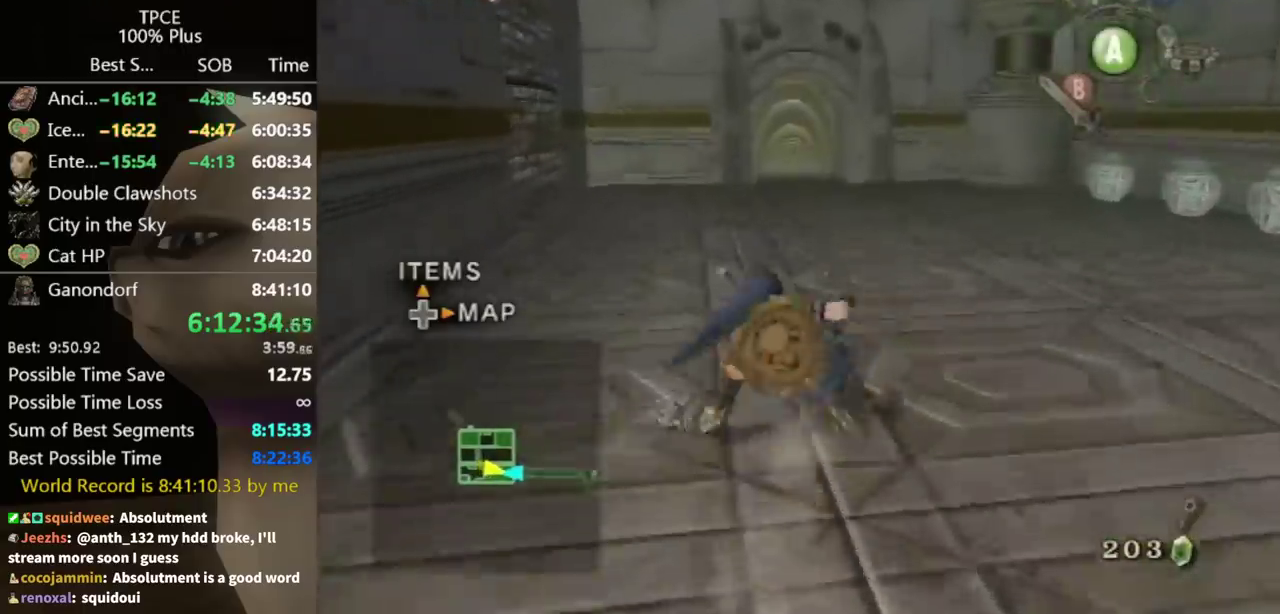
{"buttons": [], "left_stick": "up", "right_stick": "center", "events": [[200, "A", "down"], [233, "A", "up"], [333, "A", "down"], [367, "A", "up"]]}
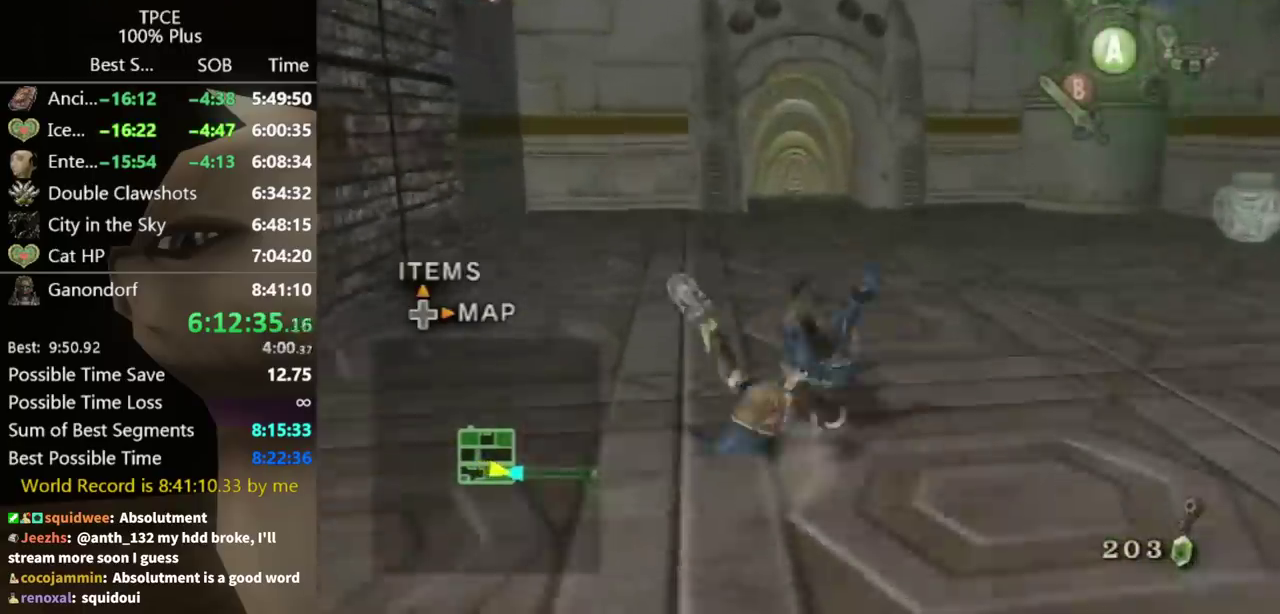
{"buttons": [], "left_stick": "up", "right_stick": "center", "events": [[367, "A", "down"], [400, "A", "up"], [467, "A", "down"], [500, "A", "up"]]}
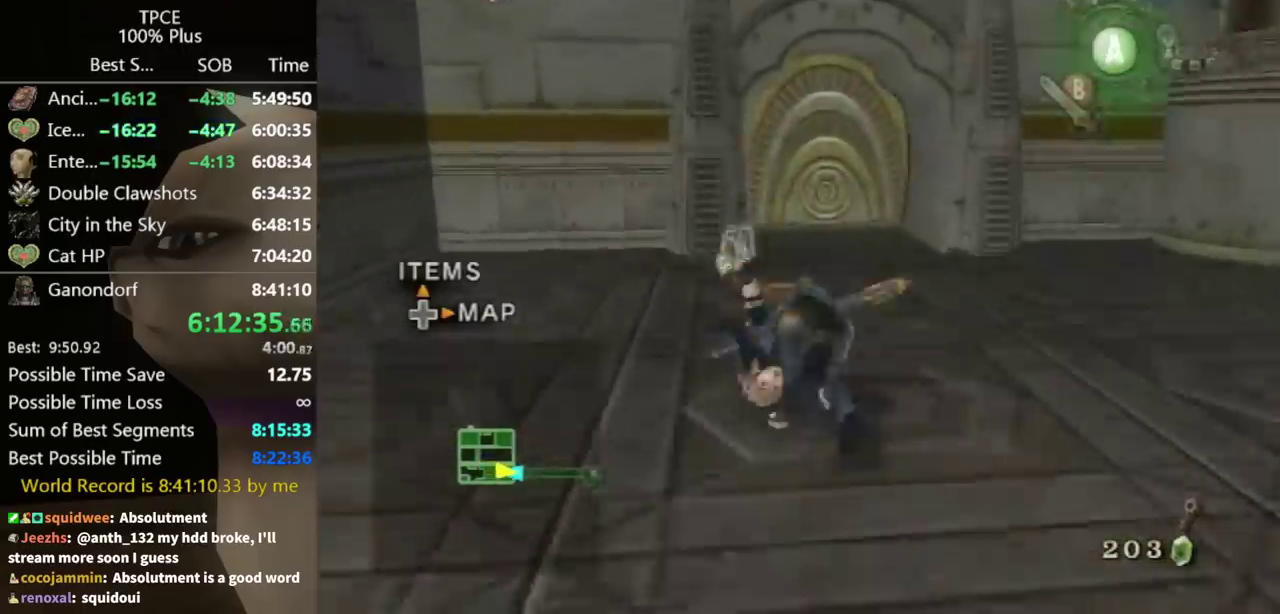
{"buttons": [], "left_stick": "up", "right_stick": "center"}
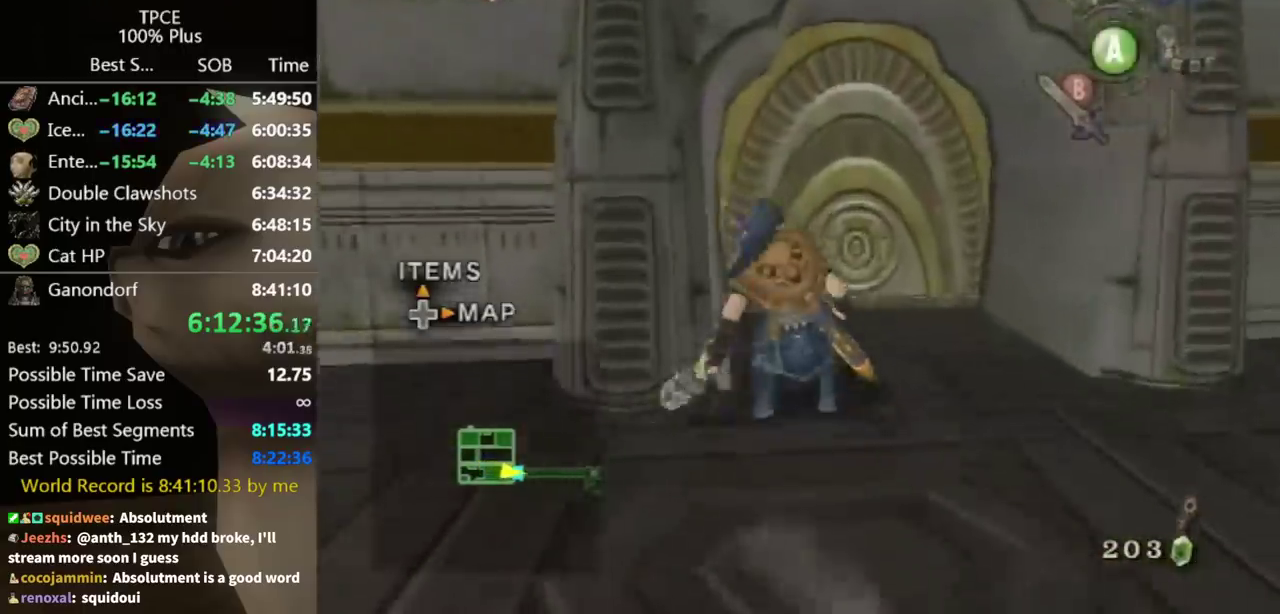
{"buttons": ["A"], "left_stick": "center", "right_stick": "center", "events": [[400, "left_stick", "center"], [467, "A", "down"]]}
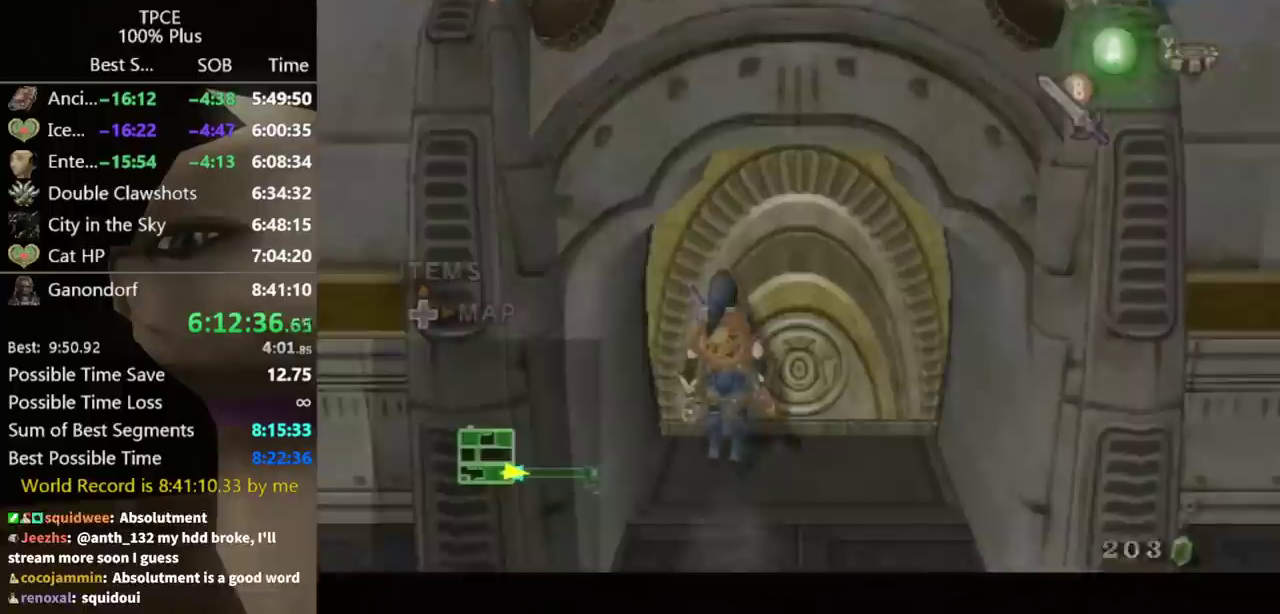
{"buttons": [], "left_stick": "center", "right_stick": "center"}